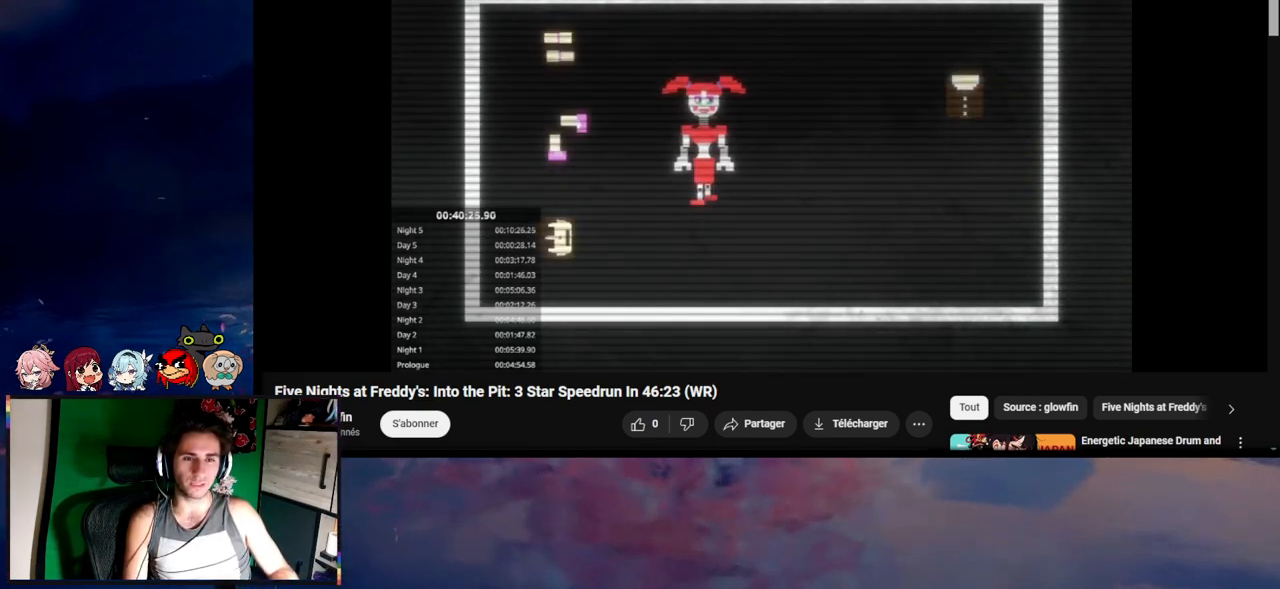
Gameplay with keyboard and mouse; each line is a JSON object with the keys and mouse buttons held at the frame after it. "events" lists presses ("down") and releases ("up") of "1", "2", "3", "4", "5", "a", "alt", "c", "caps_lock", "ctrl", "d", "e", "f", "g", "q", "r", "s", "shift", "space", "t", "tab", "v", "w", "x", "z", "mouse_left", "mouse_wheel" and "mouse_right" between this image and that frame as [ms after this image, input, new state], when the widget could be followed in between. "mouse_left", "mouse_wheel", "mouse_right" = the "left", "wheel", "right" buttons of the "mouse" list. No other keys are recorded. "wheel" means that the mouse wheel is clicked or scrolled. "mouse_move" is the direction in which the mouse moves at that frame (one of eight, or "still"), when it could be read.
{"keys": ["d"], "mouse": [], "mouse_move": "still", "events": [[383, "d", "down"], [417, "a", "up"]]}
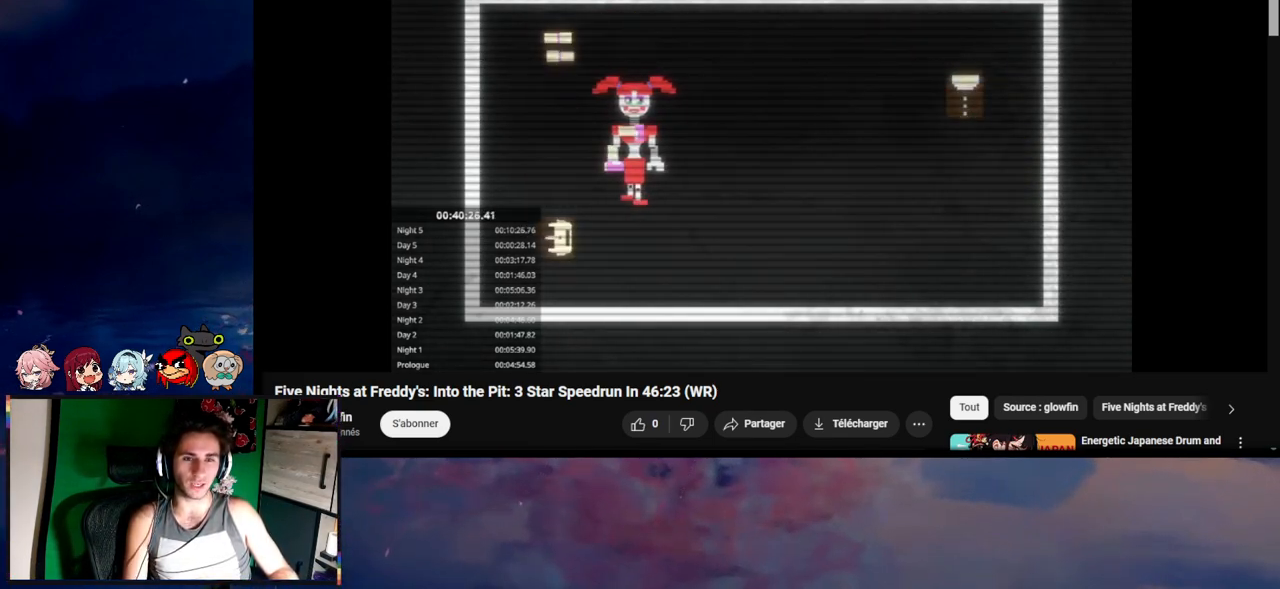
{"keys": ["d"], "mouse": [], "mouse_move": "still", "events": []}
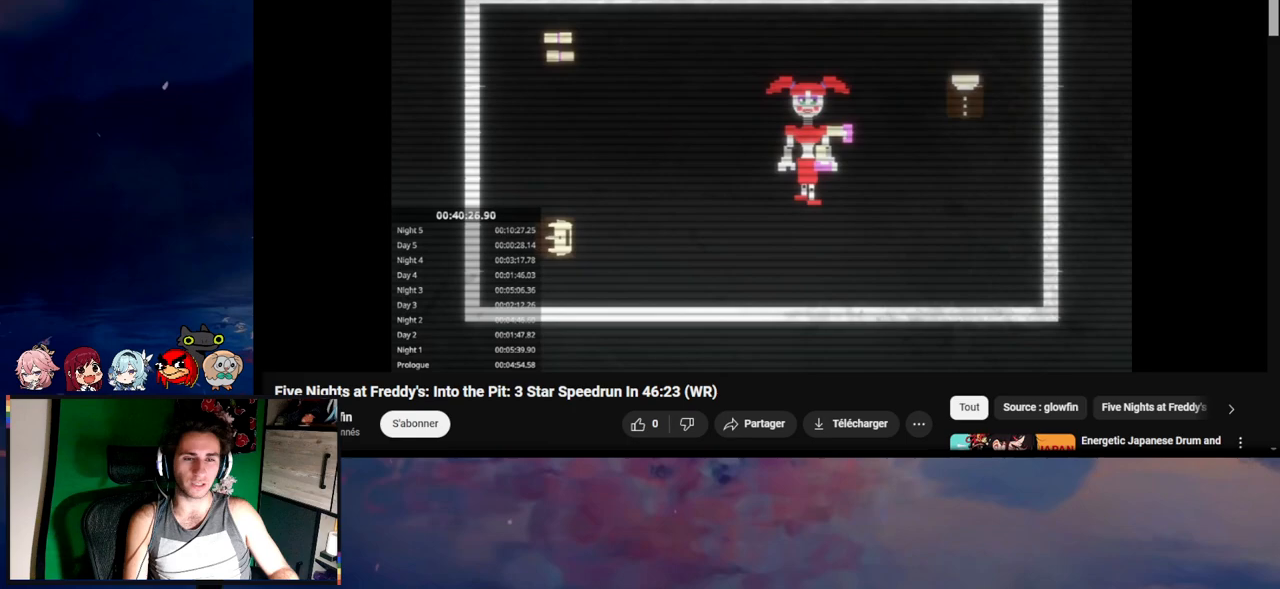
{"keys": ["a"], "mouse": [], "mouse_move": "still", "events": [[383, "a", "down"], [450, "d", "up"]]}
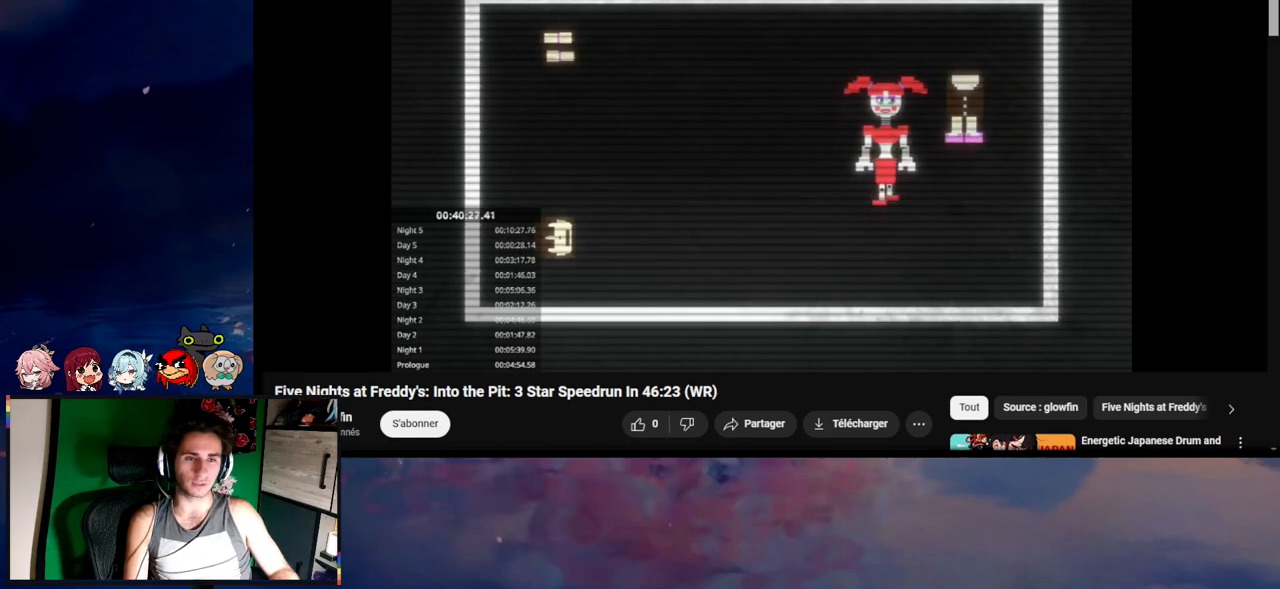
{"keys": ["a"], "mouse": [], "mouse_move": "still", "events": []}
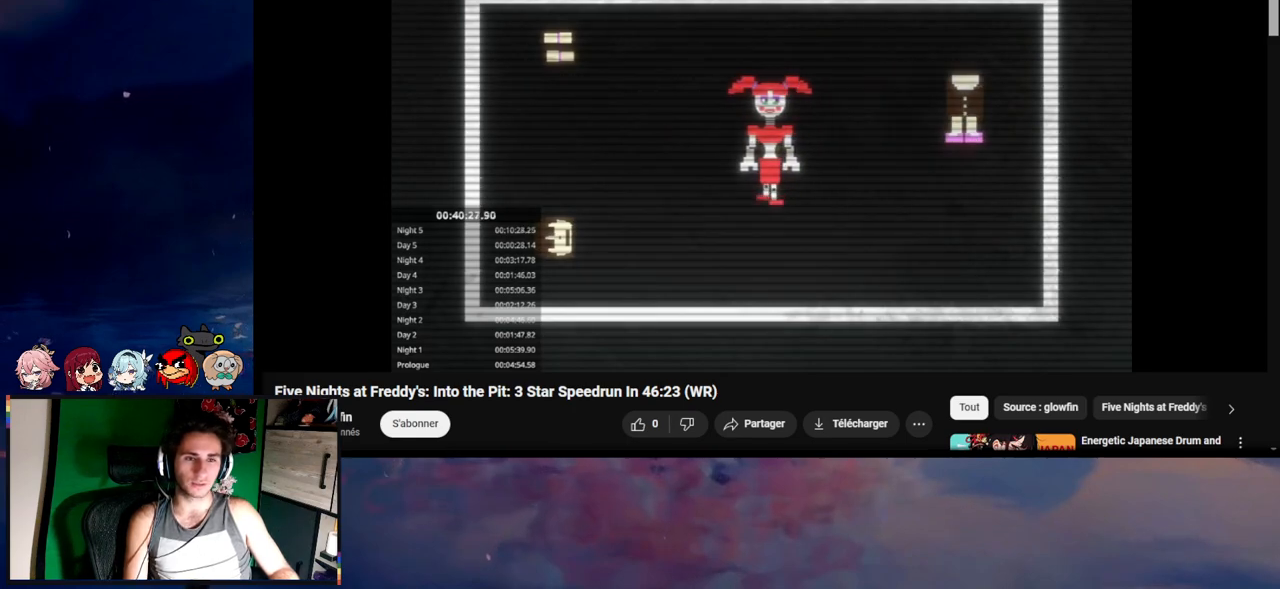
{"keys": ["a"], "mouse": [], "mouse_move": "still", "events": []}
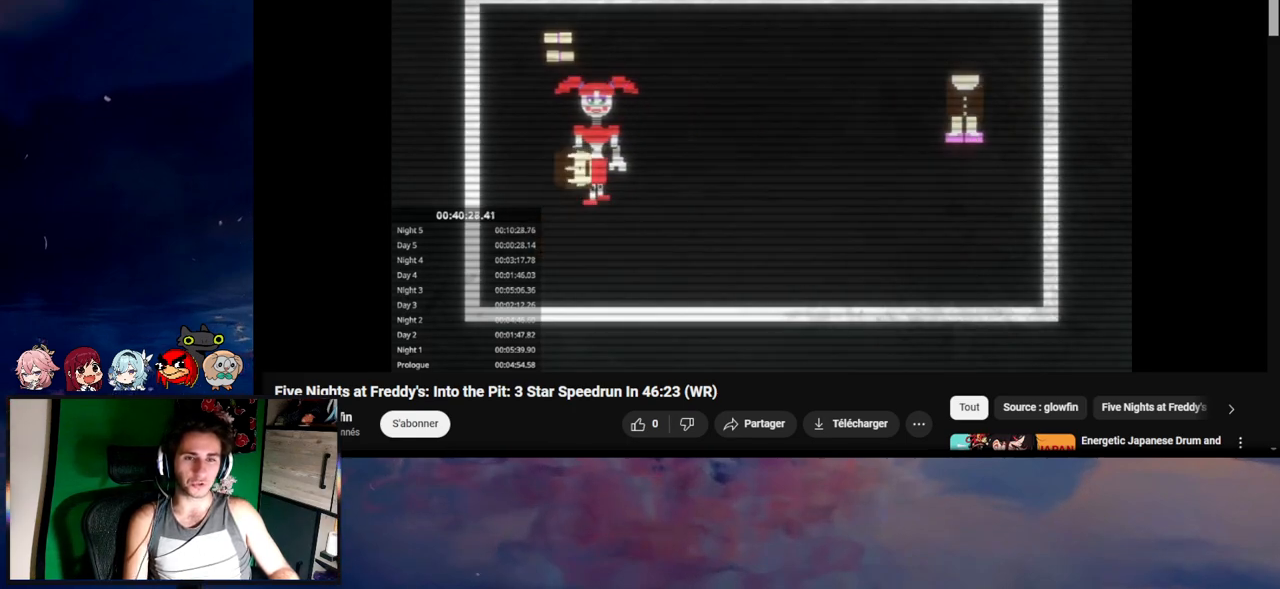
{"keys": ["d"], "mouse": [], "mouse_move": "still", "events": [[17, "a", "up"], [17, "d", "down"]]}
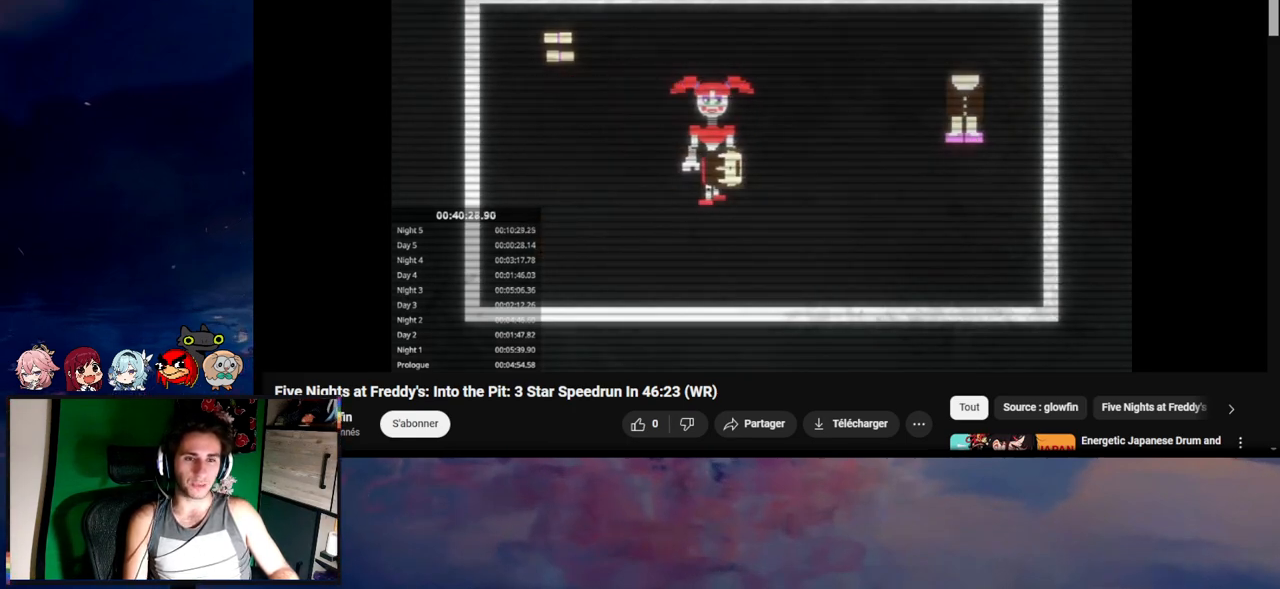
{"keys": ["d"], "mouse": [], "mouse_move": "still", "events": []}
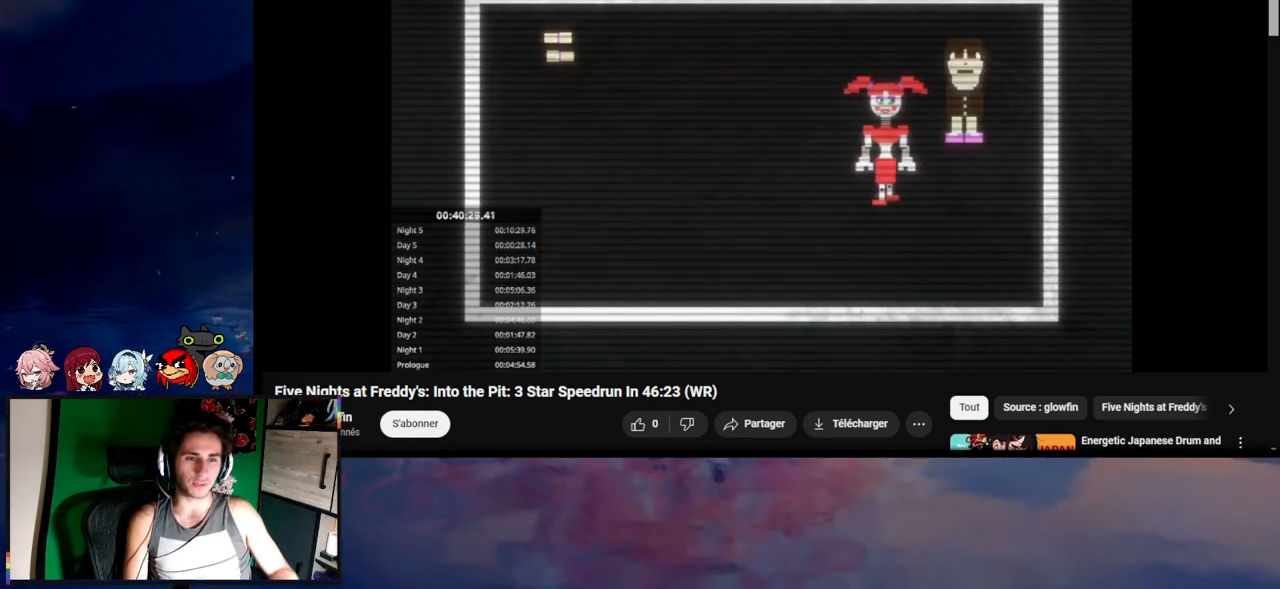
{"keys": ["a"], "mouse": [], "mouse_move": "still", "events": [[83, "d", "up"], [150, "w", "down"], [283, "w", "up"], [383, "a", "down"]]}
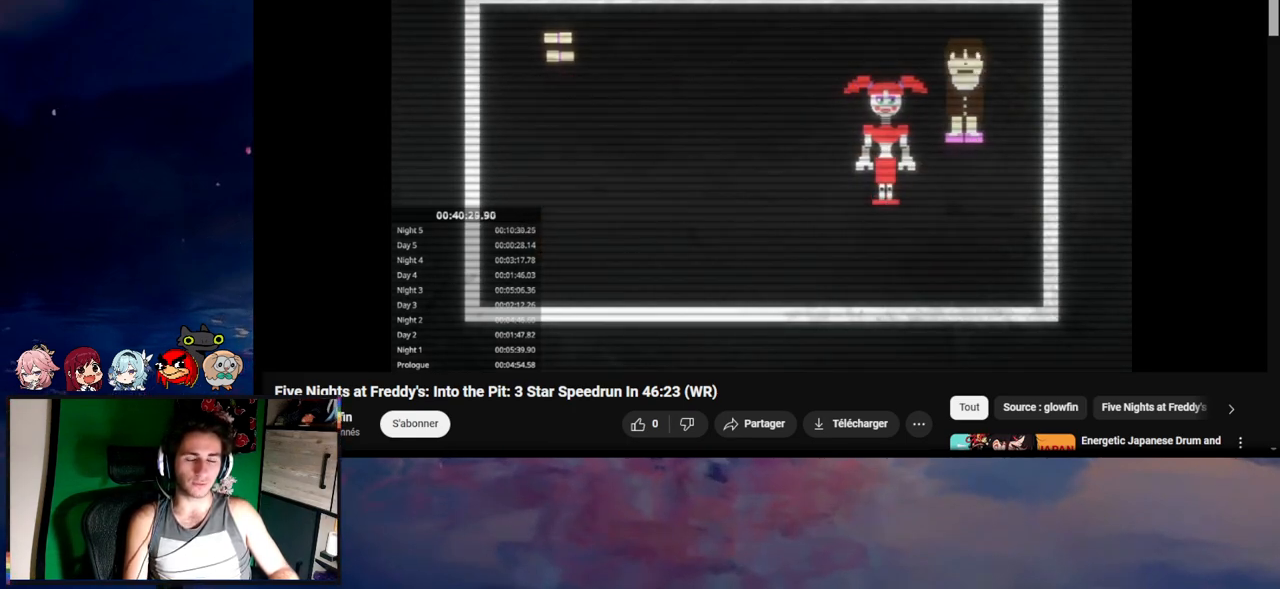
{"keys": [], "mouse": [], "mouse_move": "still", "events": [[317, "a", "up"], [317, "w", "down"], [450, "w", "up"]]}
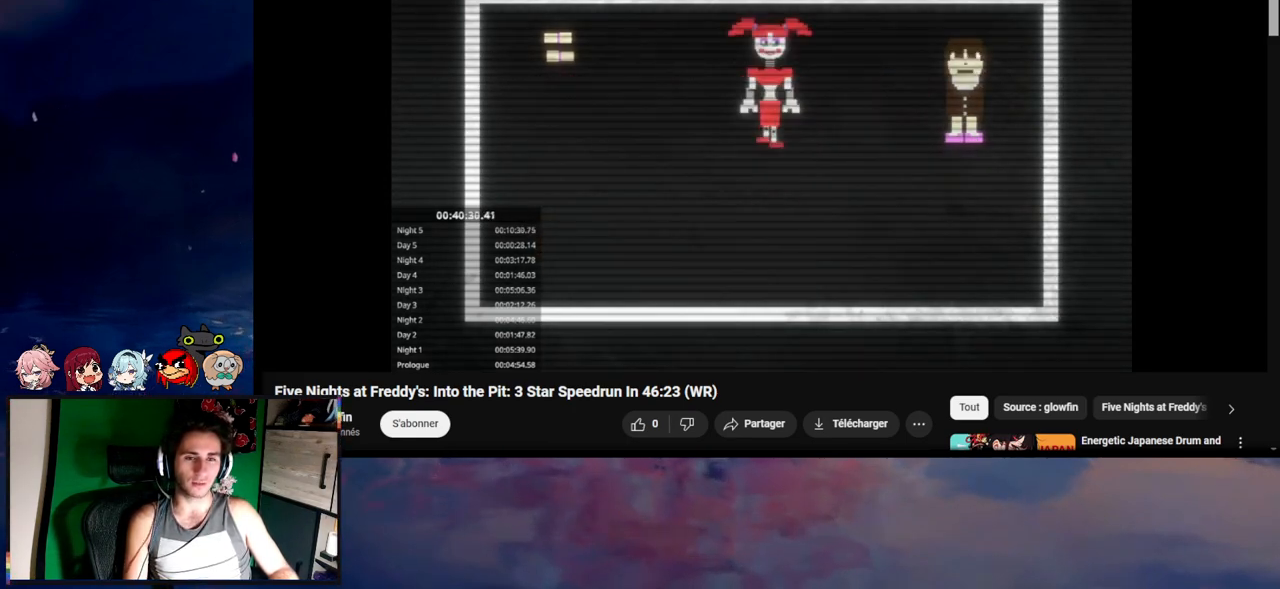
{"keys": ["a"], "mouse": [], "mouse_move": "still", "events": [[50, "a", "down"]]}
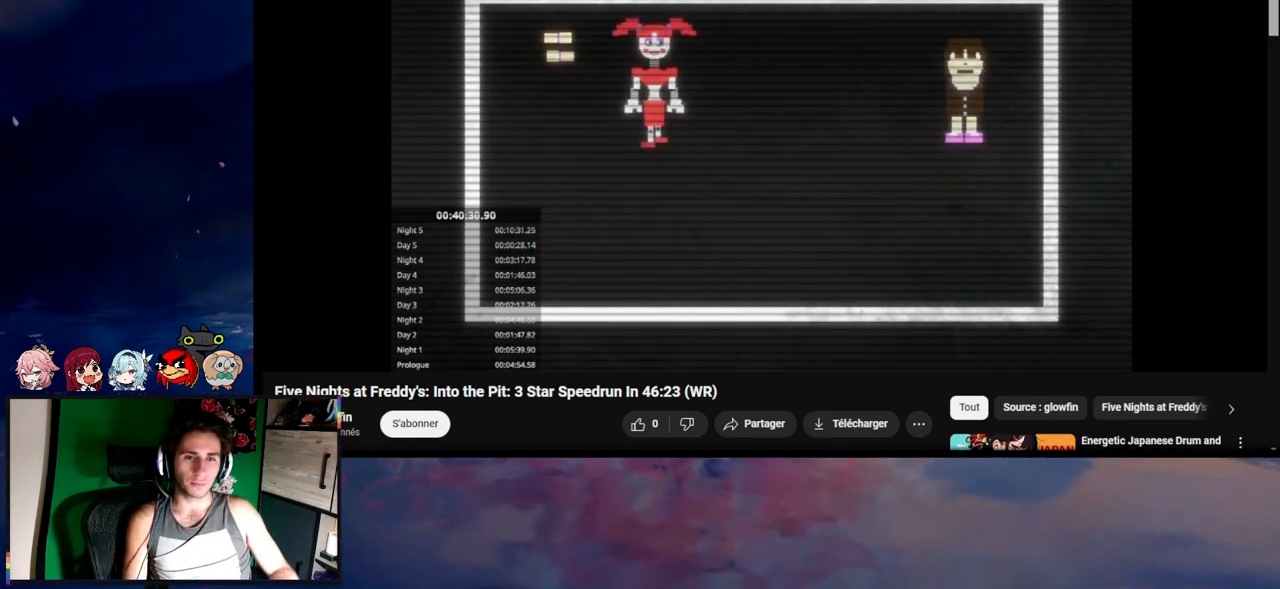
{"keys": ["d"], "mouse": [], "mouse_move": "still", "events": [[150, "a", "up"], [150, "d", "down"]]}
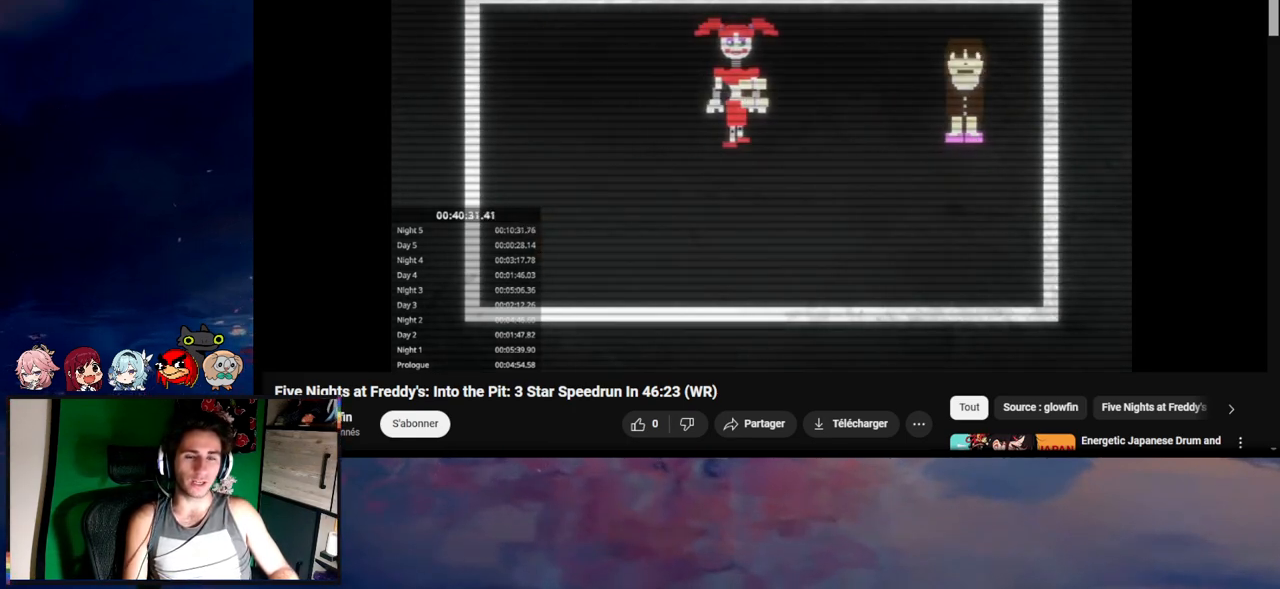
{"keys": ["d"], "mouse": [], "mouse_move": "still", "events": []}
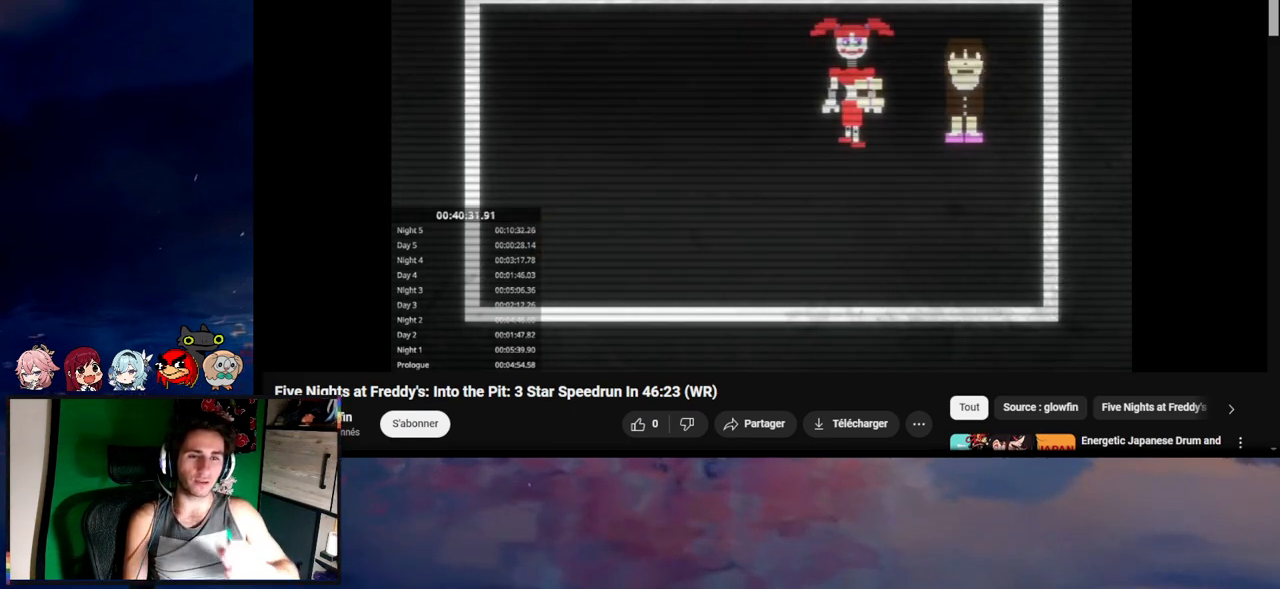
{"keys": ["a"], "mouse": [], "mouse_move": "still", "events": [[283, "a", "down"], [283, "d", "up"]]}
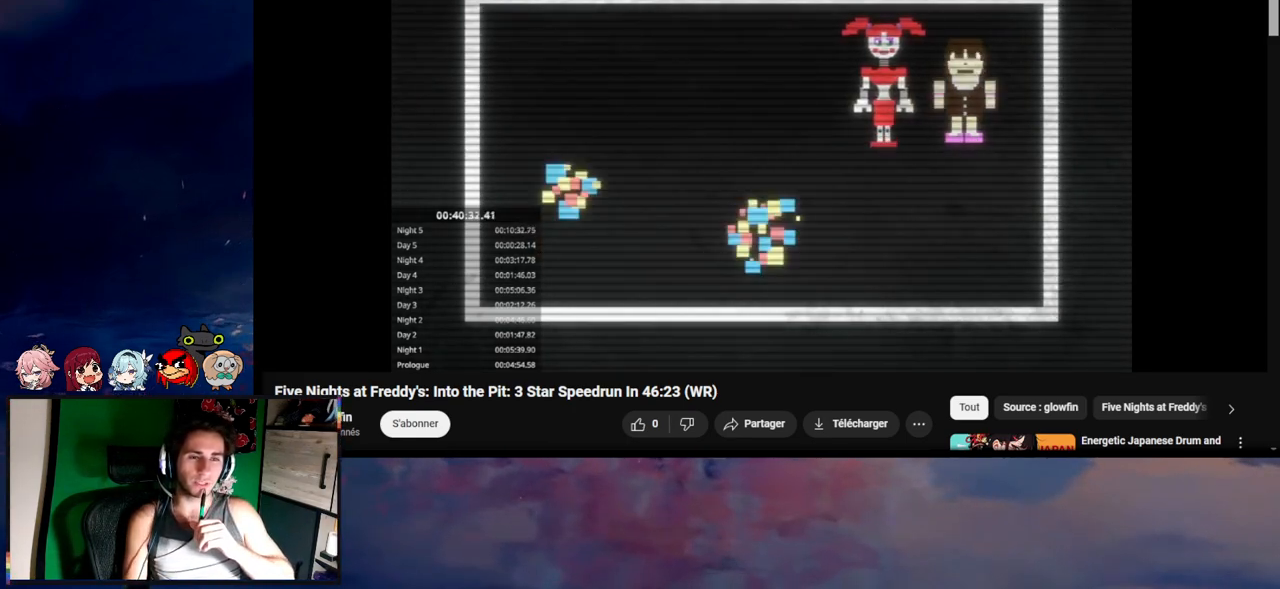
{"keys": [], "mouse": [], "mouse_move": "still", "events": [[283, "a", "up"]]}
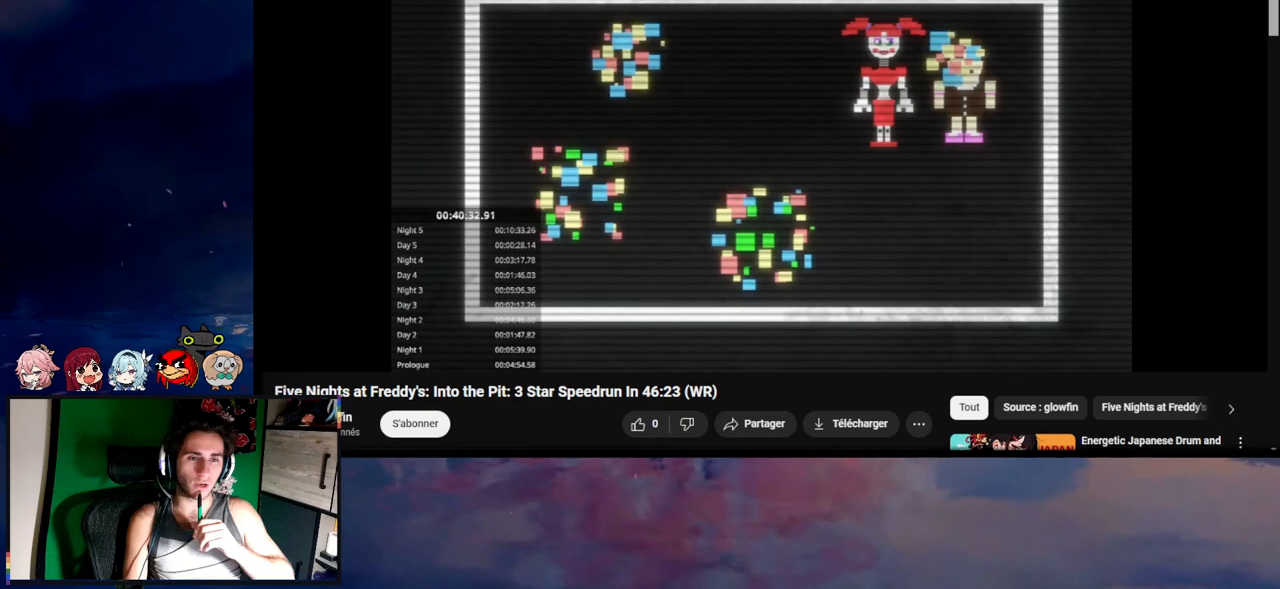
{"keys": [], "mouse": [], "mouse_move": "still", "events": []}
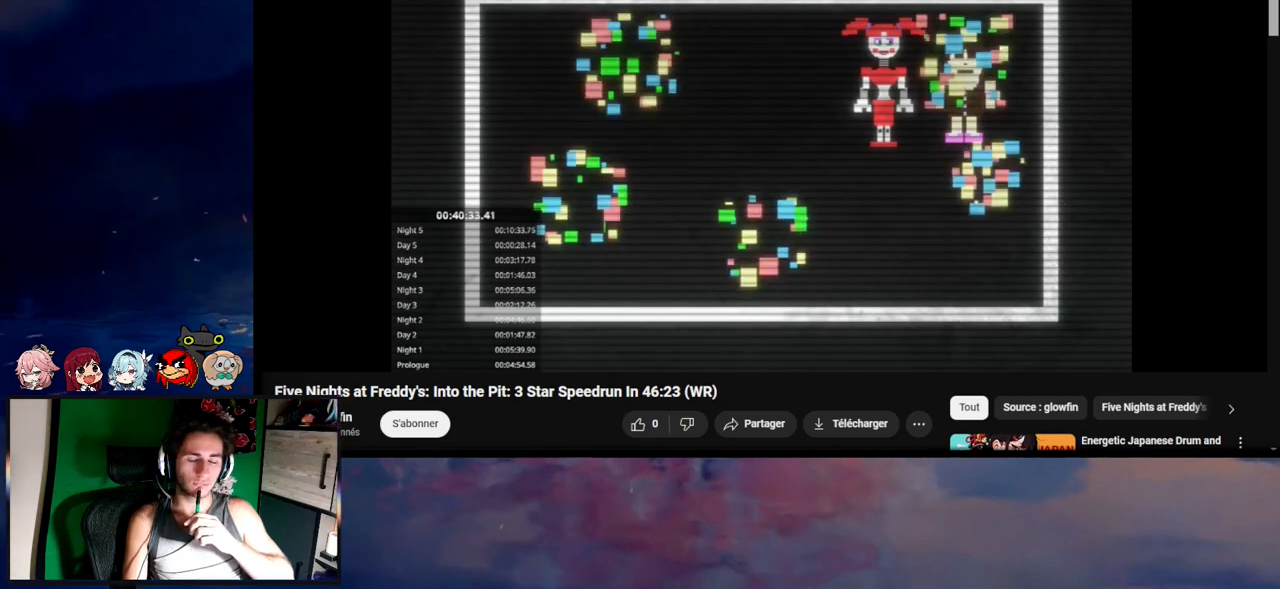
{"keys": [], "mouse": [], "mouse_move": "still", "events": []}
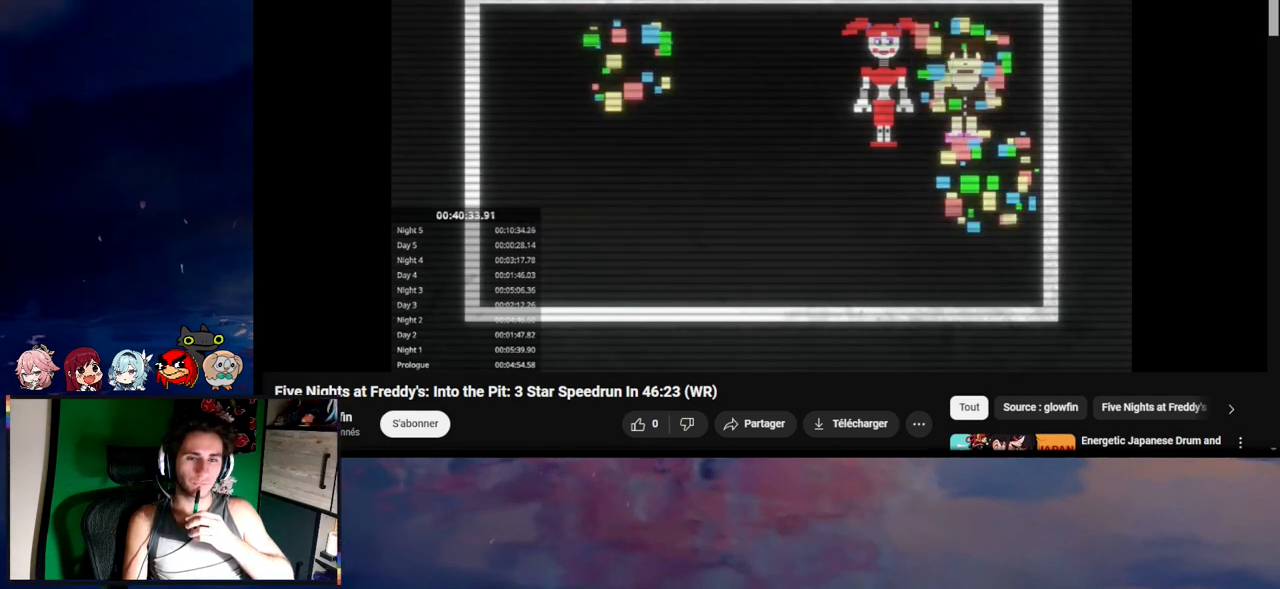
{"keys": ["a"], "mouse": [], "mouse_move": "still", "events": [[83, "a", "down"]]}
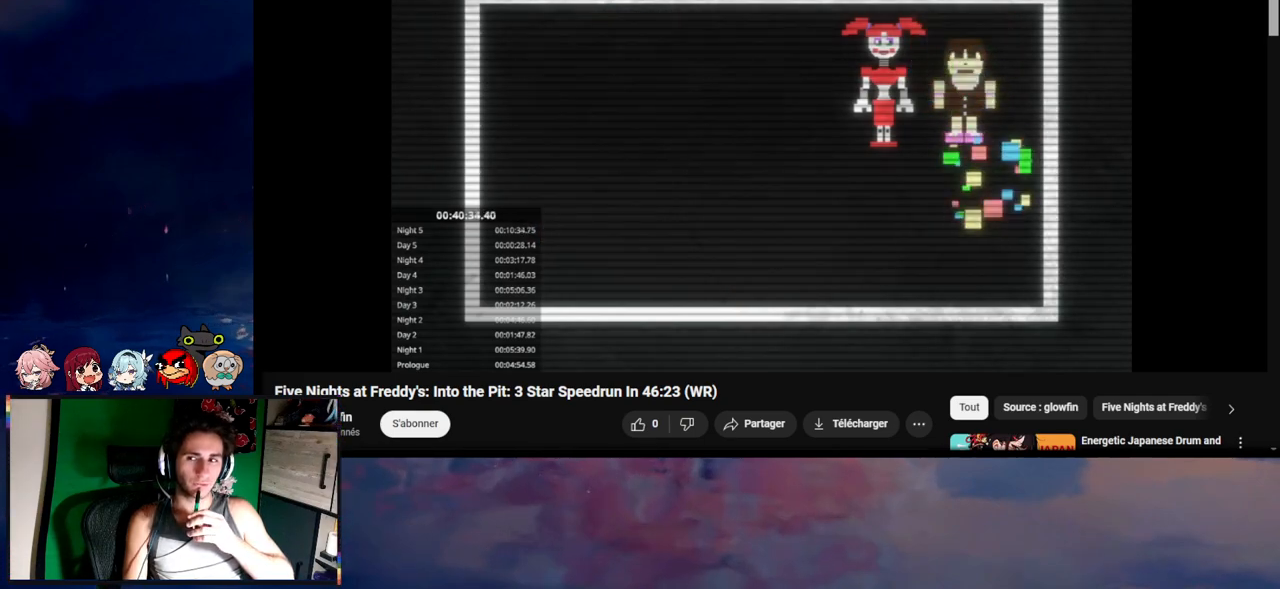
{"keys": ["a"], "mouse": [], "mouse_move": "still", "events": [[250, "a", "up"], [350, "a", "down"]]}
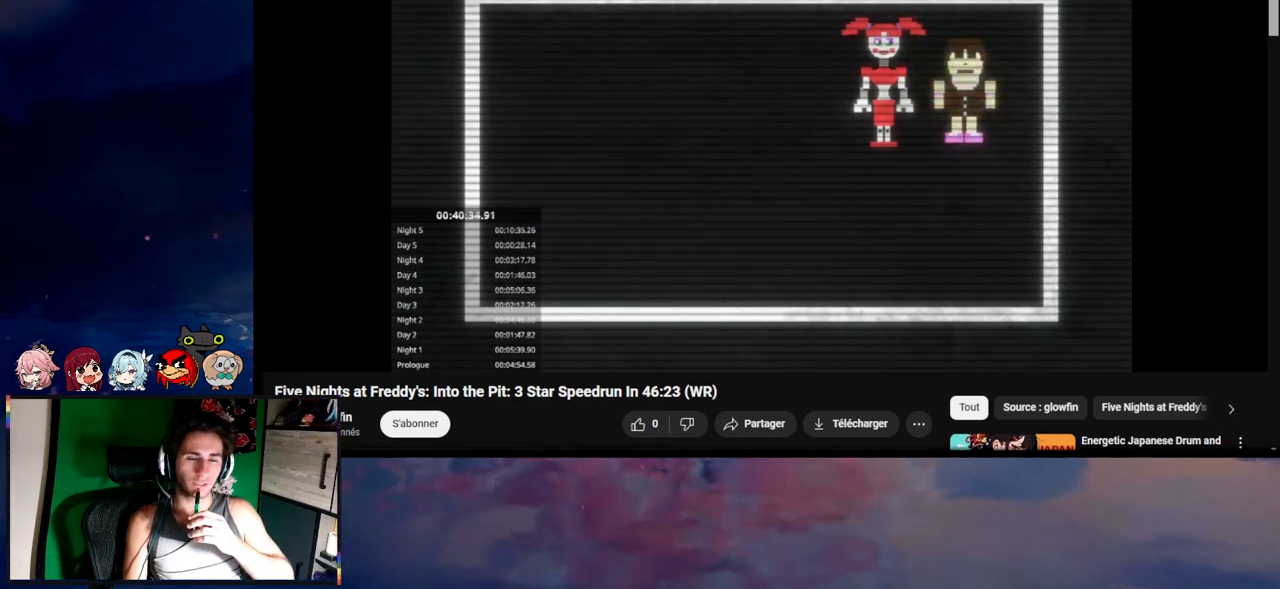
{"keys": ["a"], "mouse": [], "mouse_move": "still", "events": []}
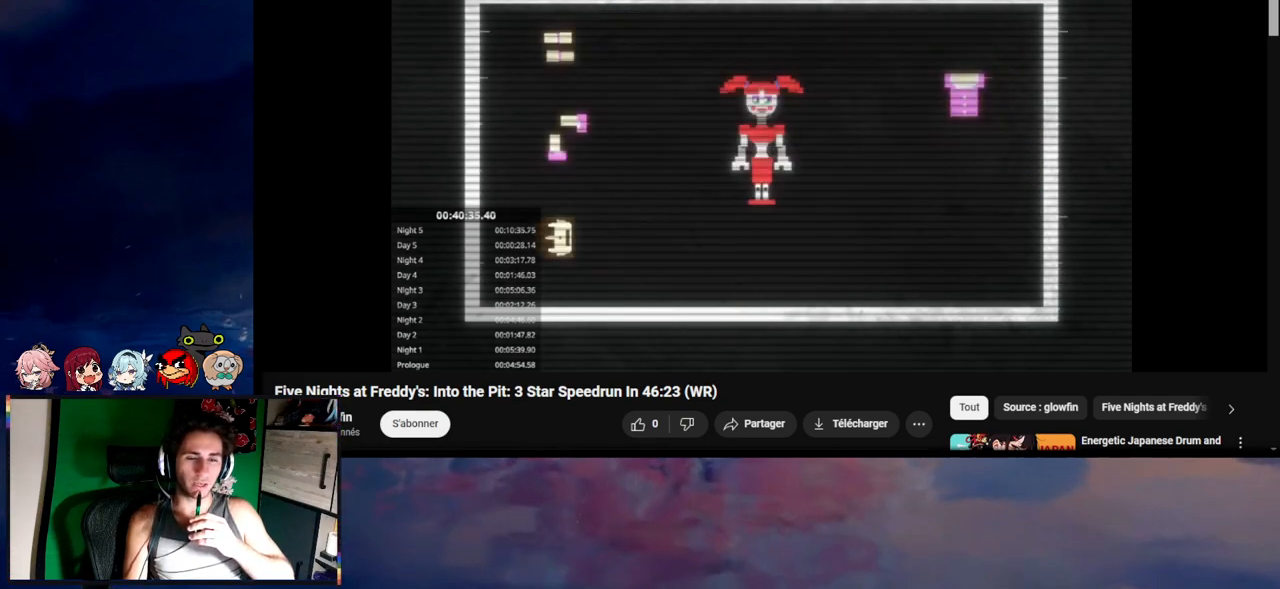
{"keys": ["a"], "mouse": [], "mouse_move": "still", "events": [[283, "a", "up"], [350, "a", "down"]]}
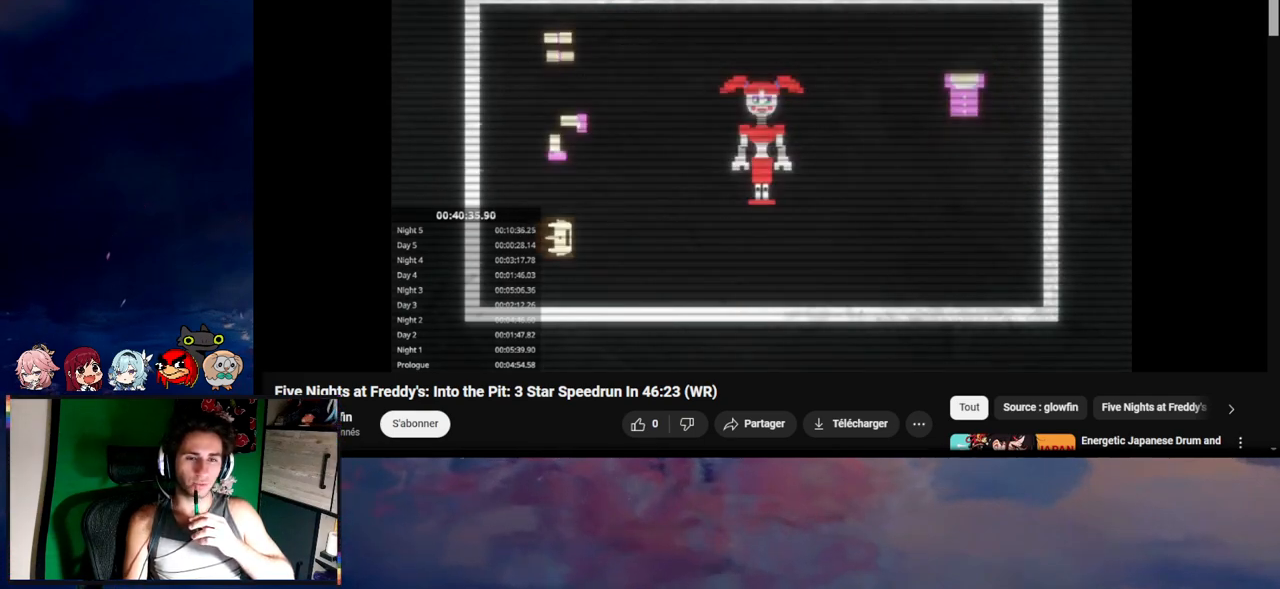
{"keys": ["a"], "mouse": [], "mouse_move": "still", "events": []}
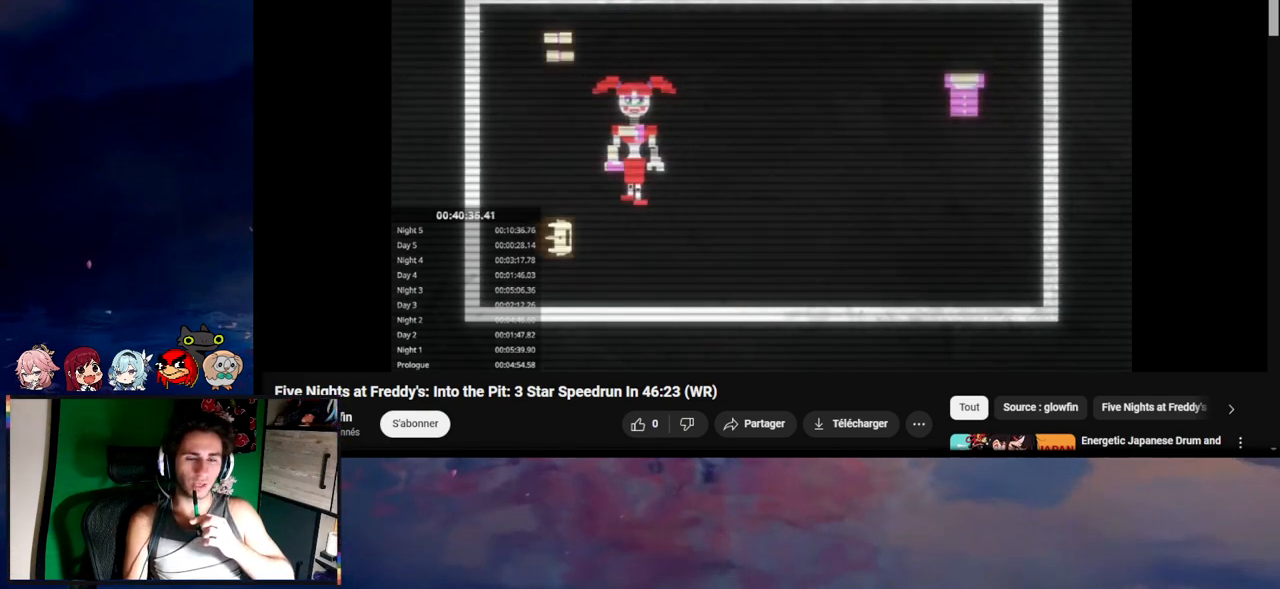
{"keys": ["d"], "mouse": [], "mouse_move": "still", "events": [[50, "d", "down"], [100, "a", "up"]]}
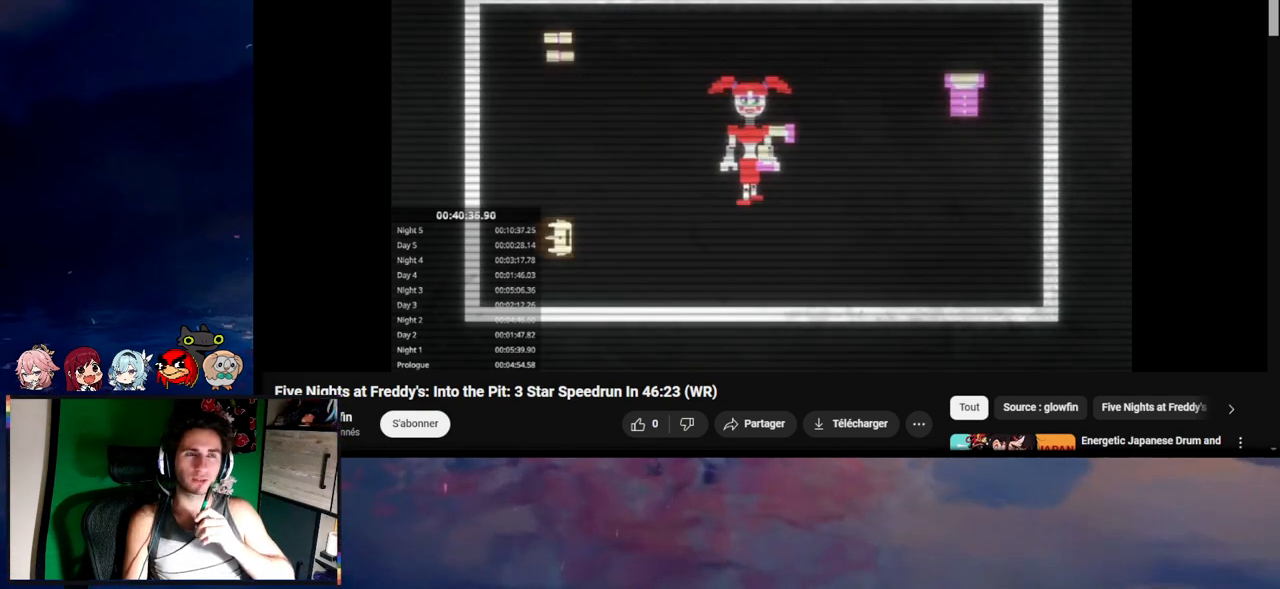
{"keys": ["d"], "mouse": [], "mouse_move": "still", "events": []}
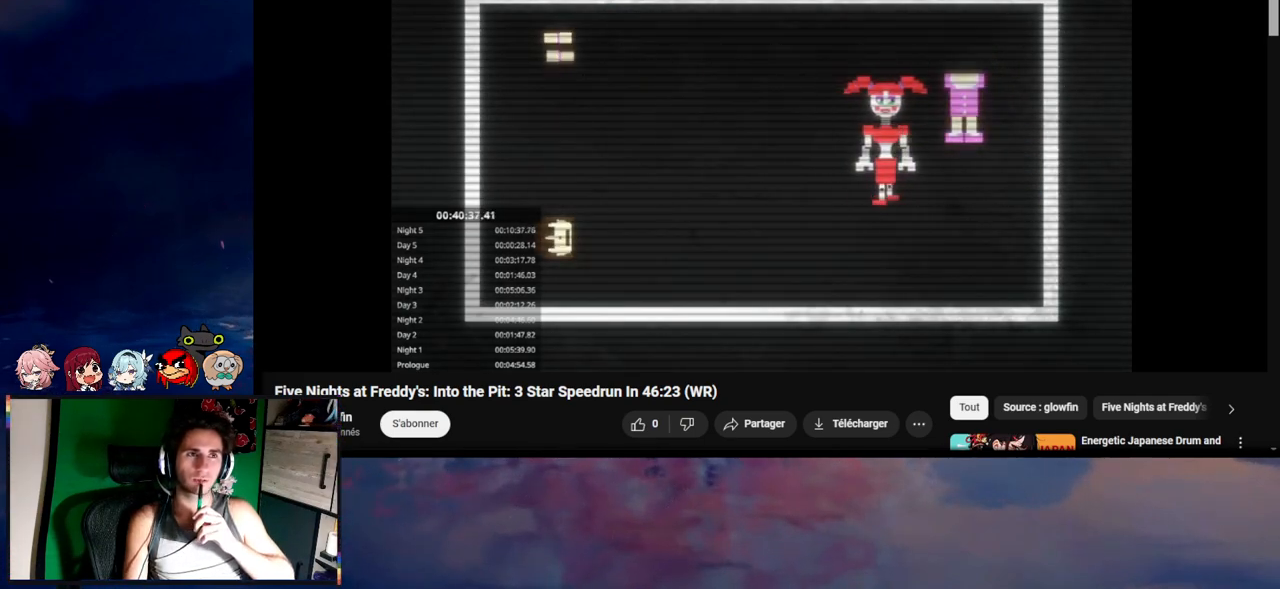
{"keys": ["a"], "mouse": [], "mouse_move": "still", "events": [[50, "a", "down"], [50, "d", "up"]]}
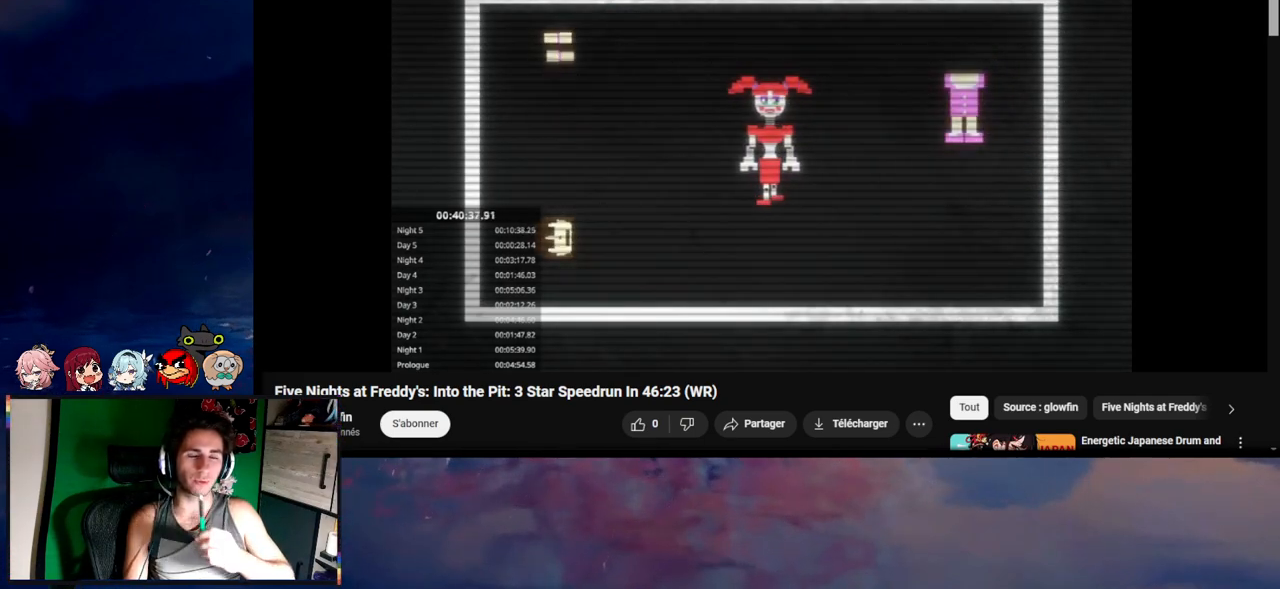
{"keys": ["a"], "mouse": [], "mouse_move": "still", "events": []}
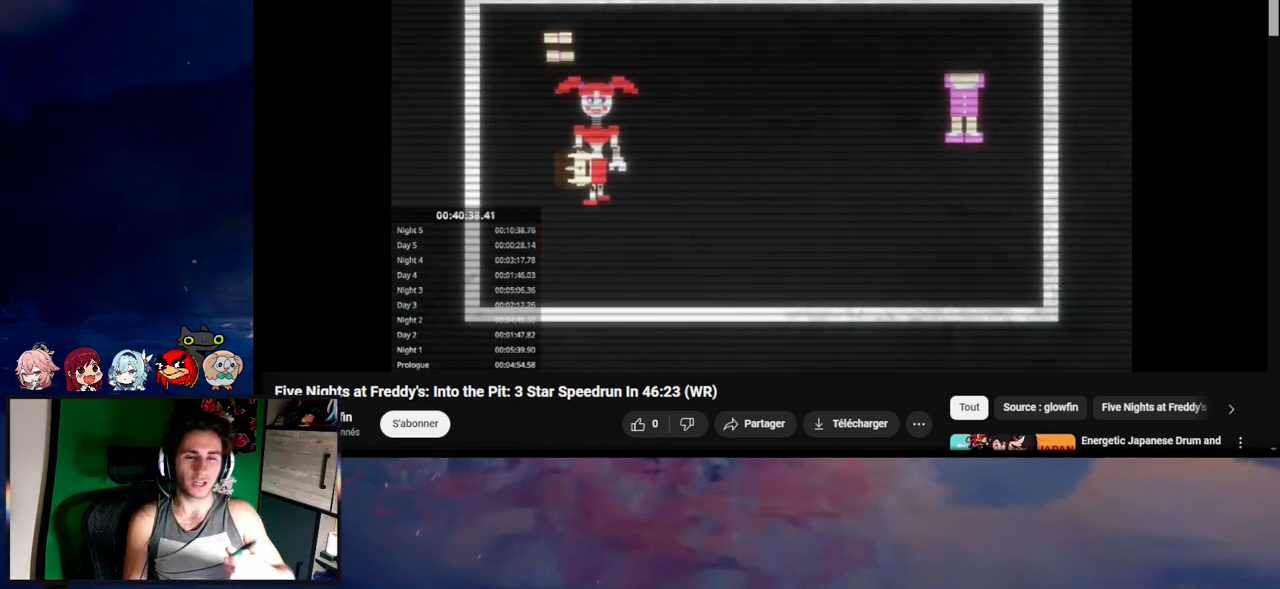
{"keys": ["d"], "mouse": [], "mouse_move": "still", "events": [[100, "d", "down"], [150, "a", "up"]]}
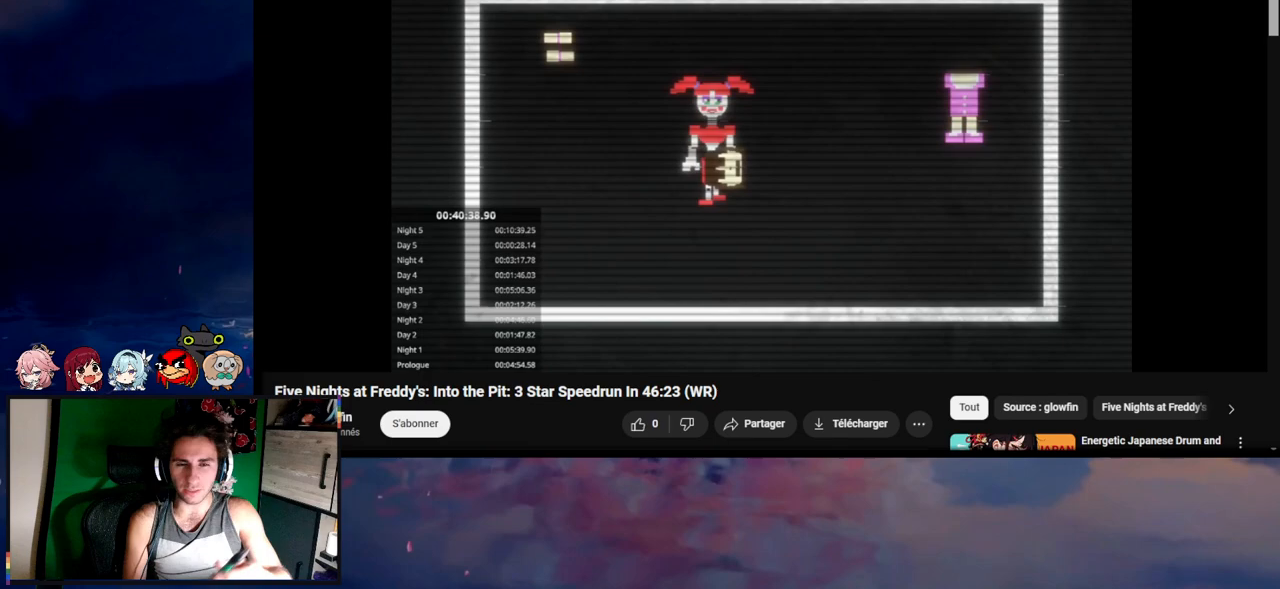
{"keys": ["d"], "mouse": [], "mouse_move": "still", "events": []}
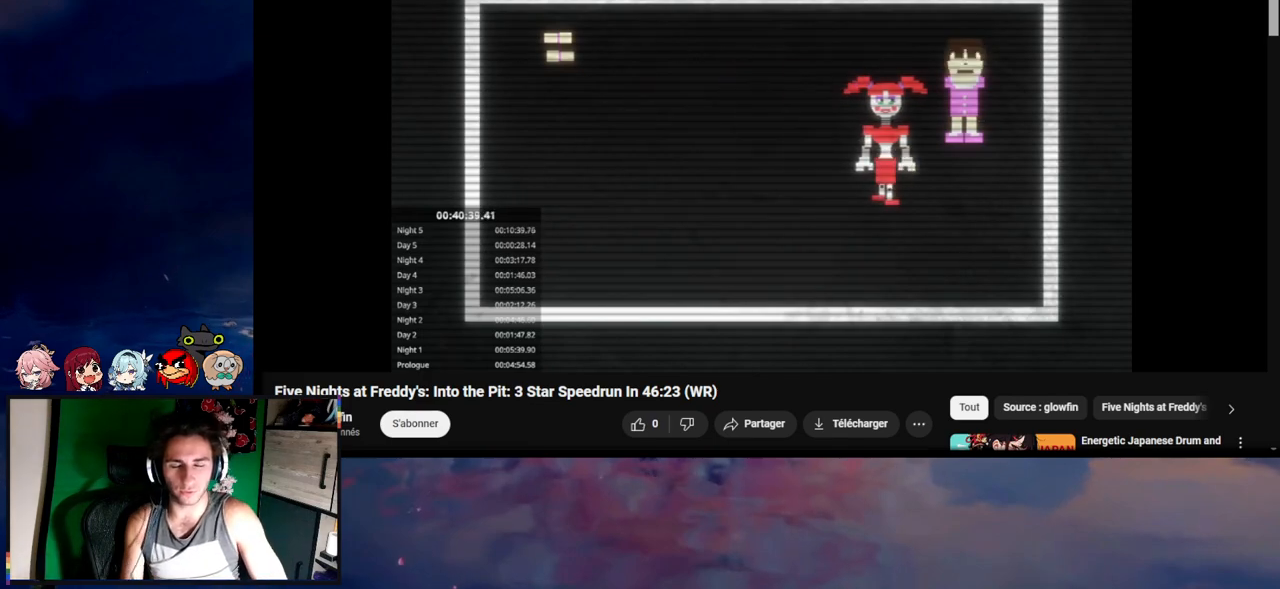
{"keys": ["w"], "mouse": [], "mouse_move": "still", "events": [[183, "d", "up"], [350, "w", "down"]]}
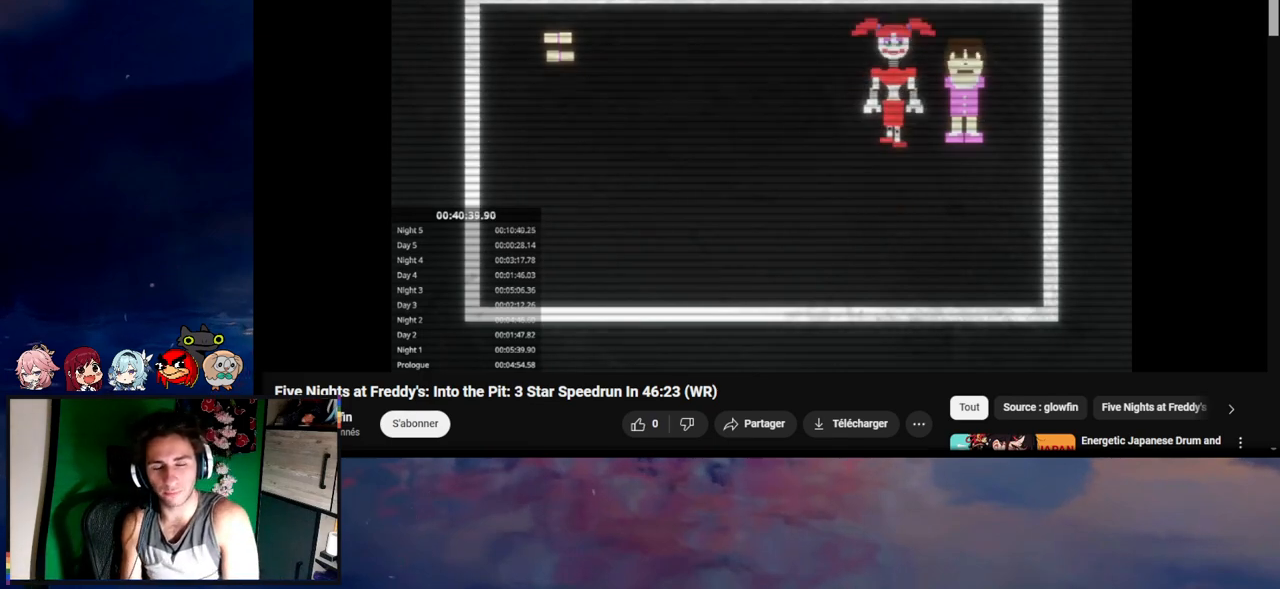
{"keys": ["a"], "mouse": [], "mouse_move": "still", "events": [[17, "w", "up"], [100, "a", "down"]]}
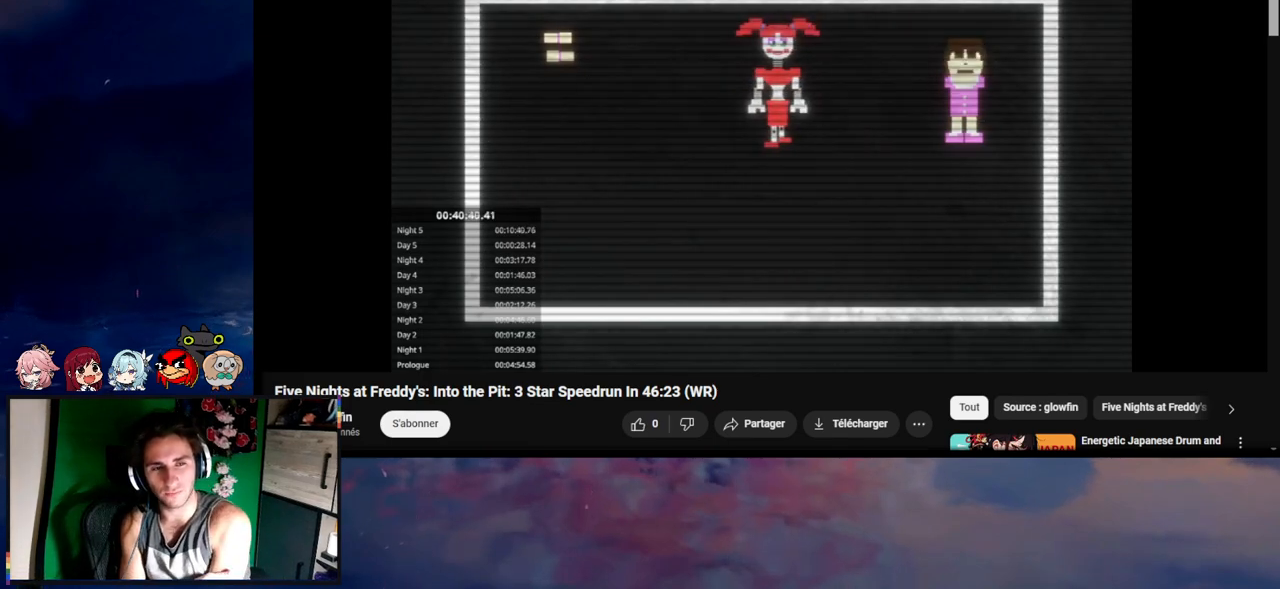
{"keys": ["a"], "mouse": [], "mouse_move": "still", "events": []}